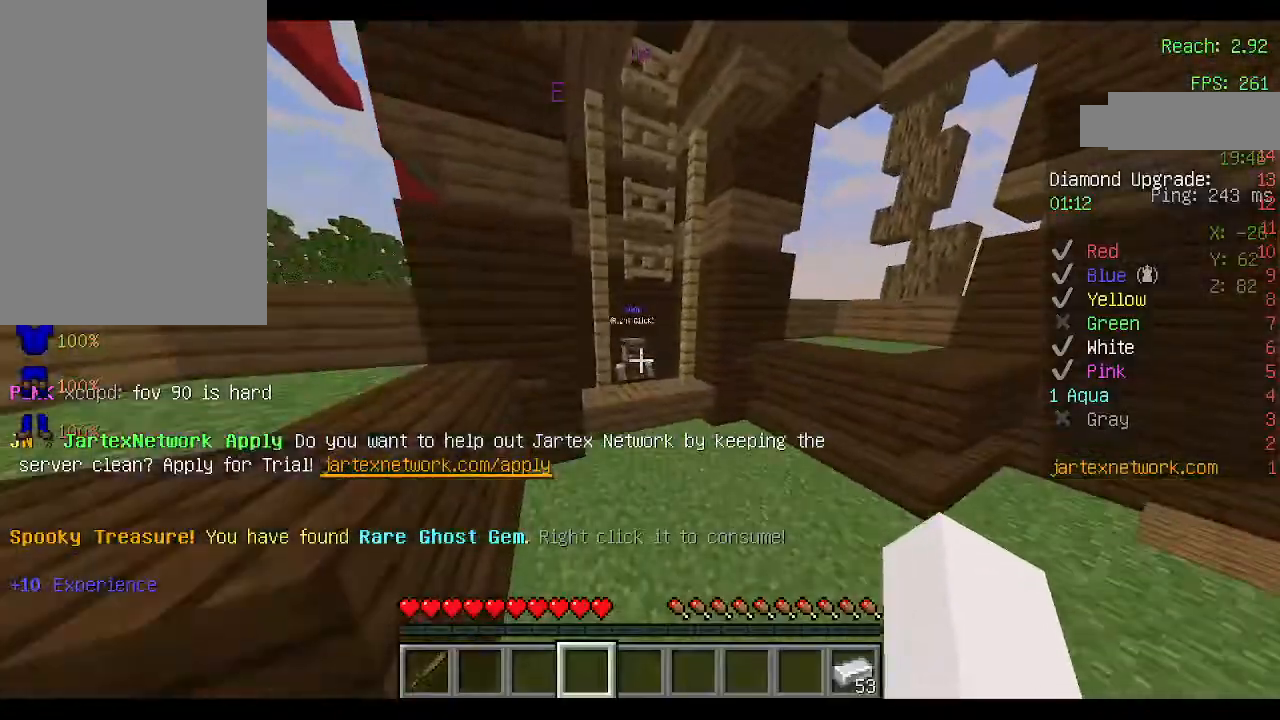
Gameplay with keyboard and mouse; each line is a JSON object with the keys and mouse buttons held at the frame after it. "events" lists presses ("down") and releases ("up") of "a", "d", "s", "space", "w", "mouse_left" and "mouse_right" between this image and that frame as [ms after this image, input, new state], when the widget could be followed in between. "mouse_left", "mouse_right" = the "left", "right" buttons of the "mouse" list. No other keys are recorded. Fast repeated clicks can show as one long hold. Not read: mouse_move.
{"keys": [], "mouse": [], "events": [[133, "d", "up"], [400, "mouse_right", "down"], [467, "w", "up"], [500, "mouse_right", "up"]]}
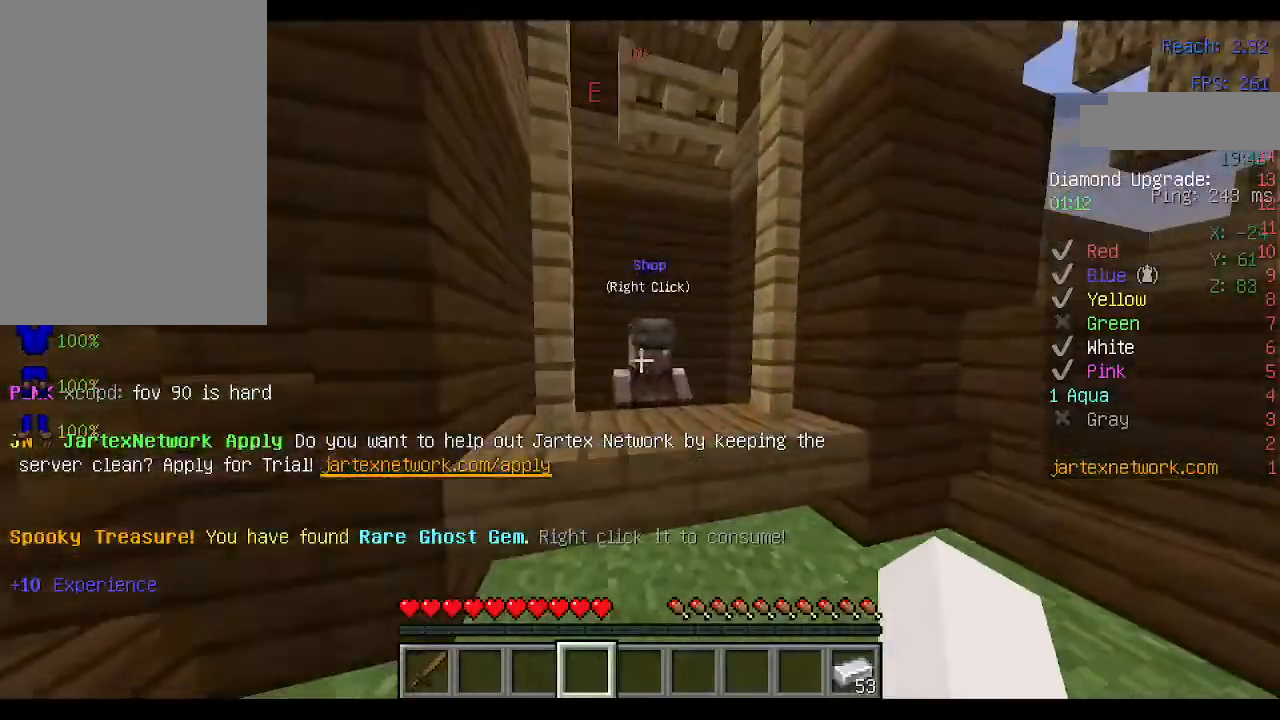
{"keys": [], "mouse": [], "events": [[267, "mouse_right", "down"], [333, "mouse_right", "up"]]}
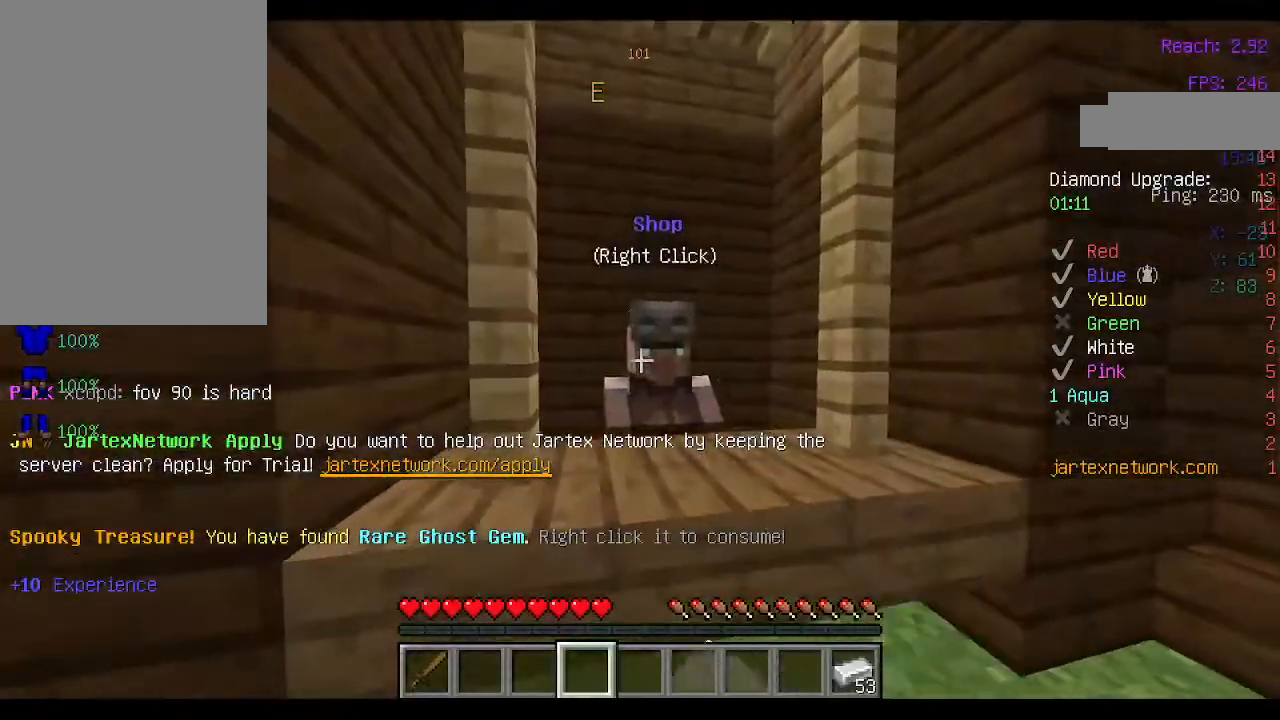
{"keys": ["a"], "mouse": []}
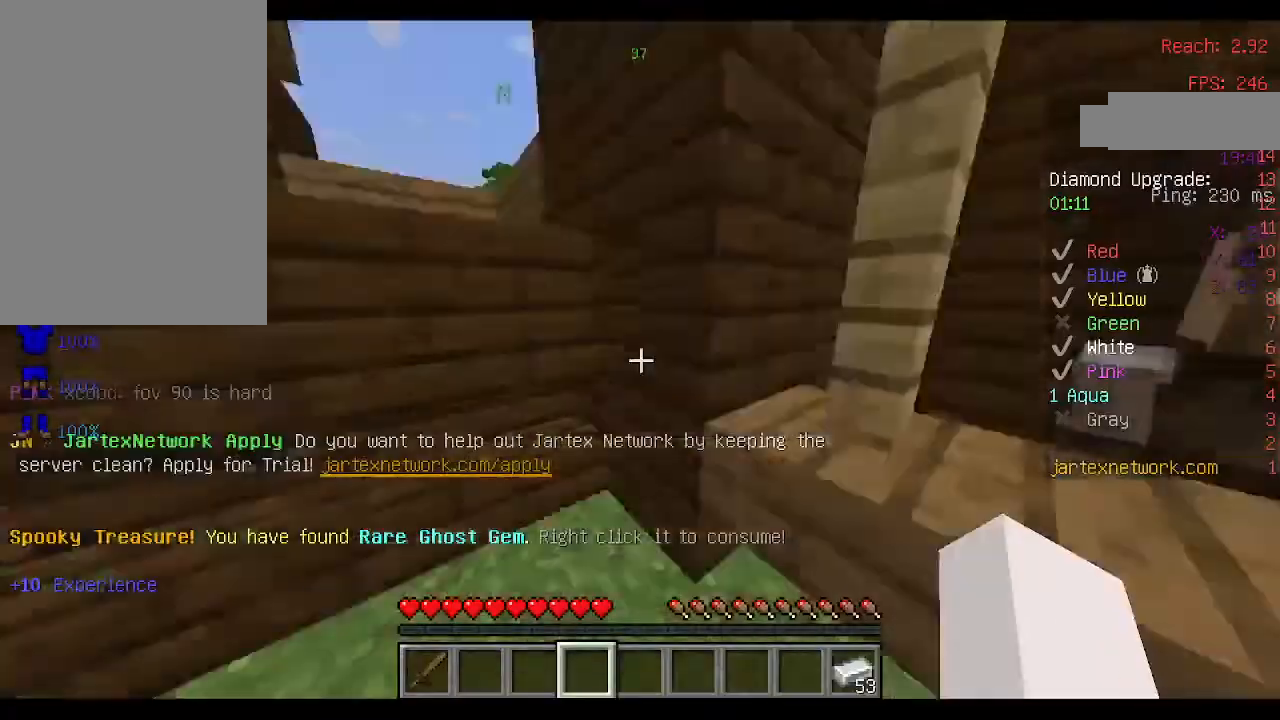
{"keys": ["a", "w"], "mouse": [], "events": [[100, "w", "down"]]}
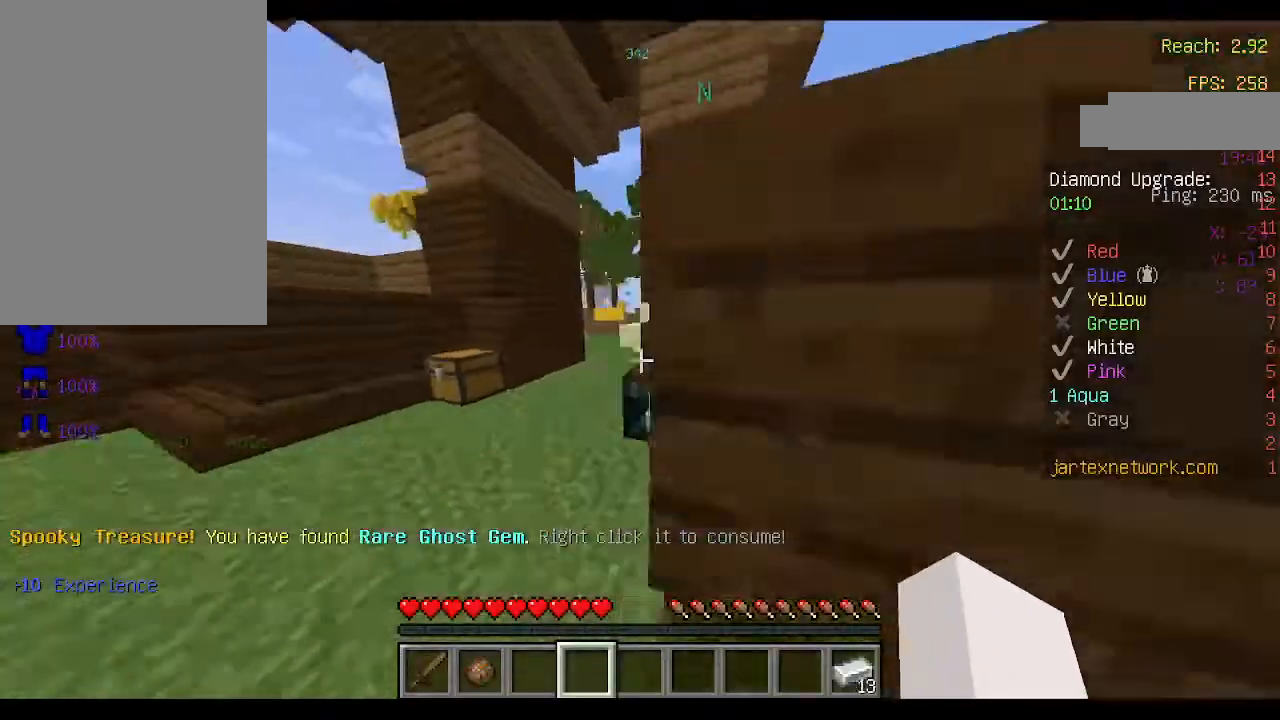
{"keys": ["a", "w"], "mouse": [], "events": []}
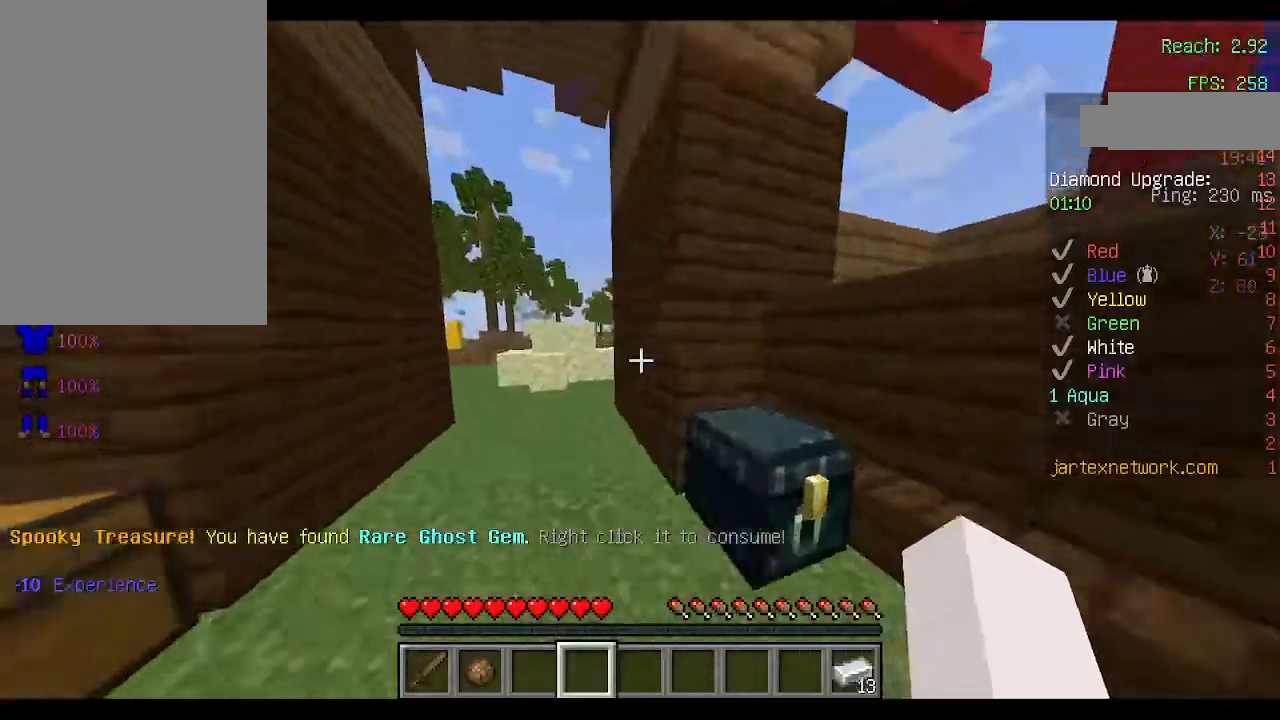
{"keys": ["a", "w"], "mouse": [], "events": [[33, "space", "down"], [167, "space", "up"]]}
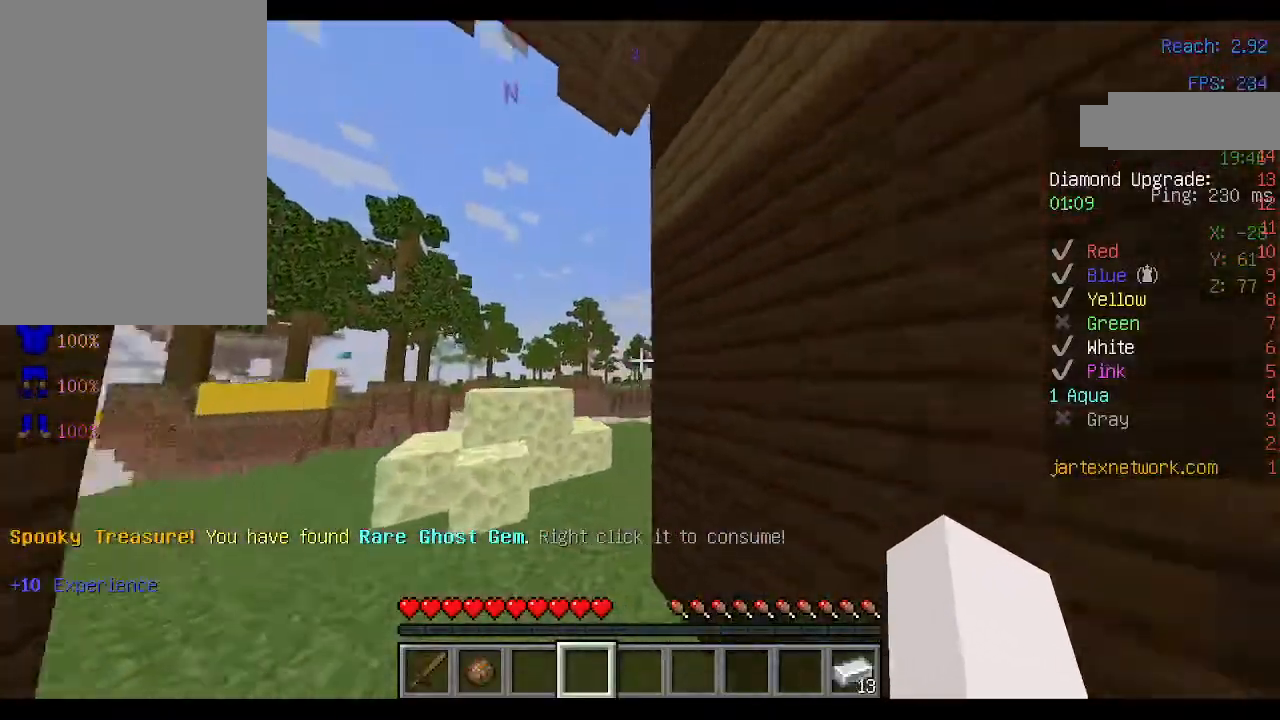
{"keys": ["a", "w"], "mouse": [], "events": []}
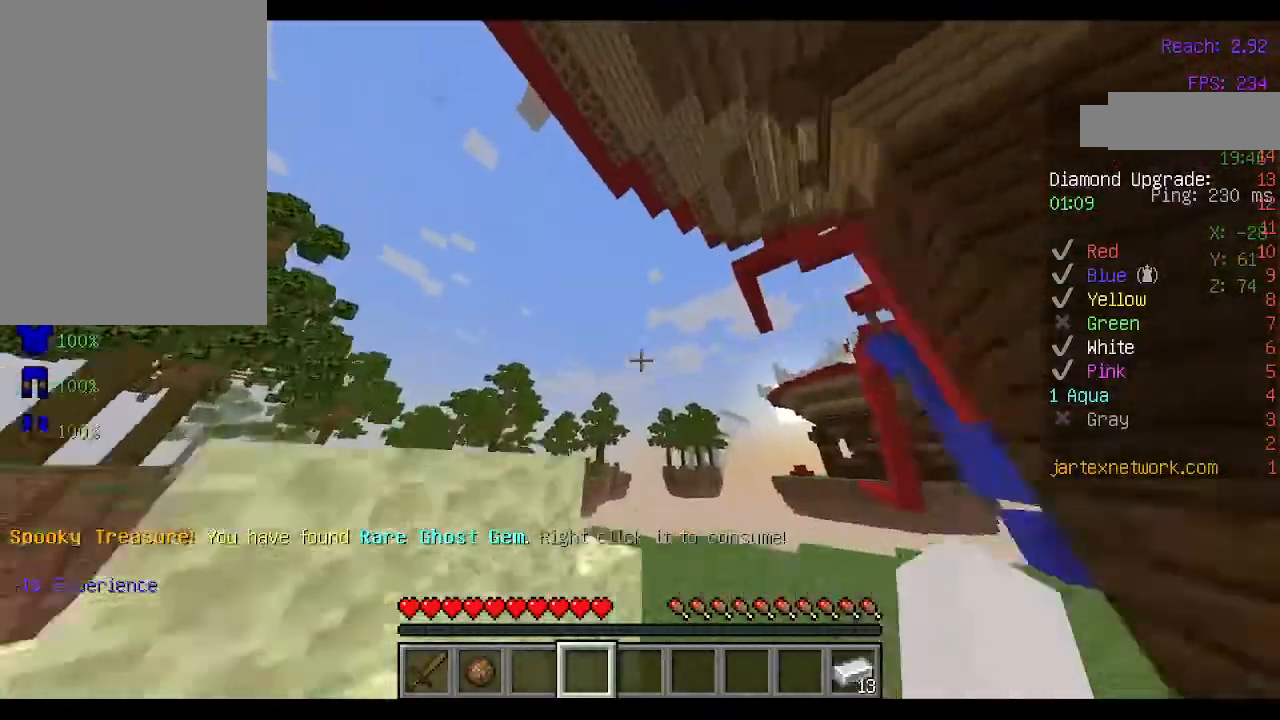
{"keys": ["a", "space"], "mouse": [], "events": [[133, "w", "up"], [267, "space", "down"]]}
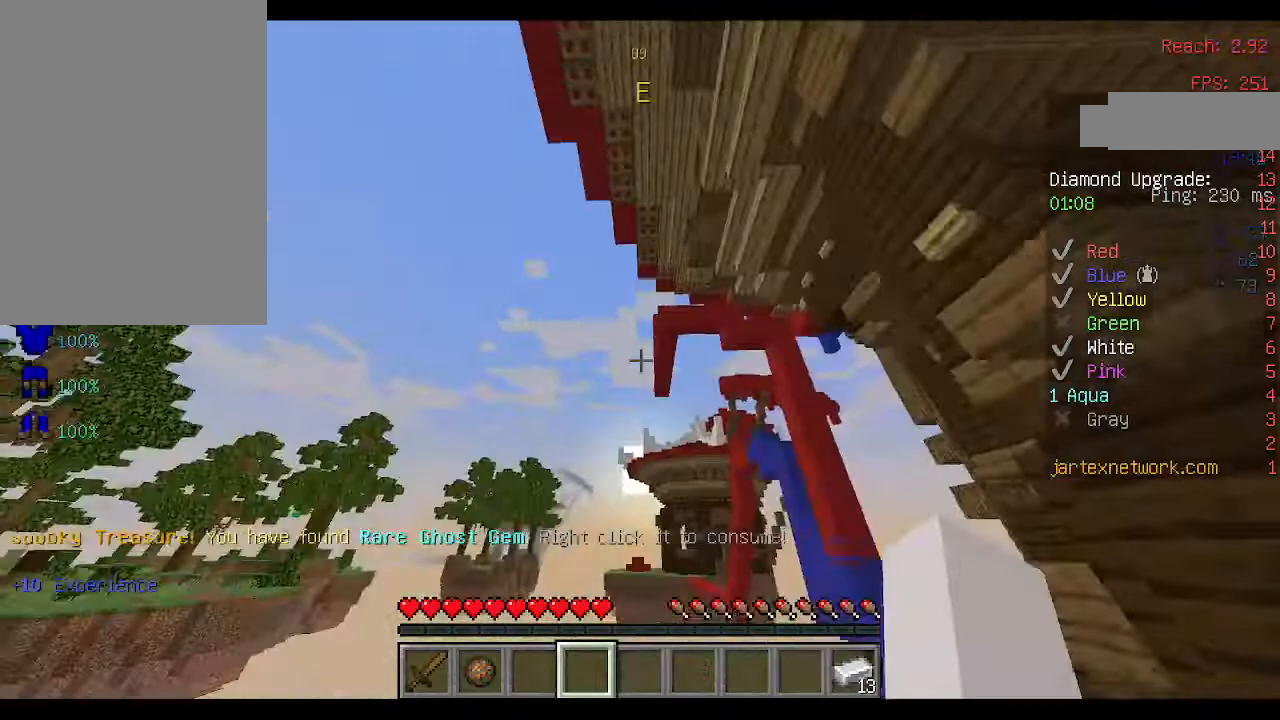
{"keys": ["a"], "mouse": [], "events": [[300, "space", "up"]]}
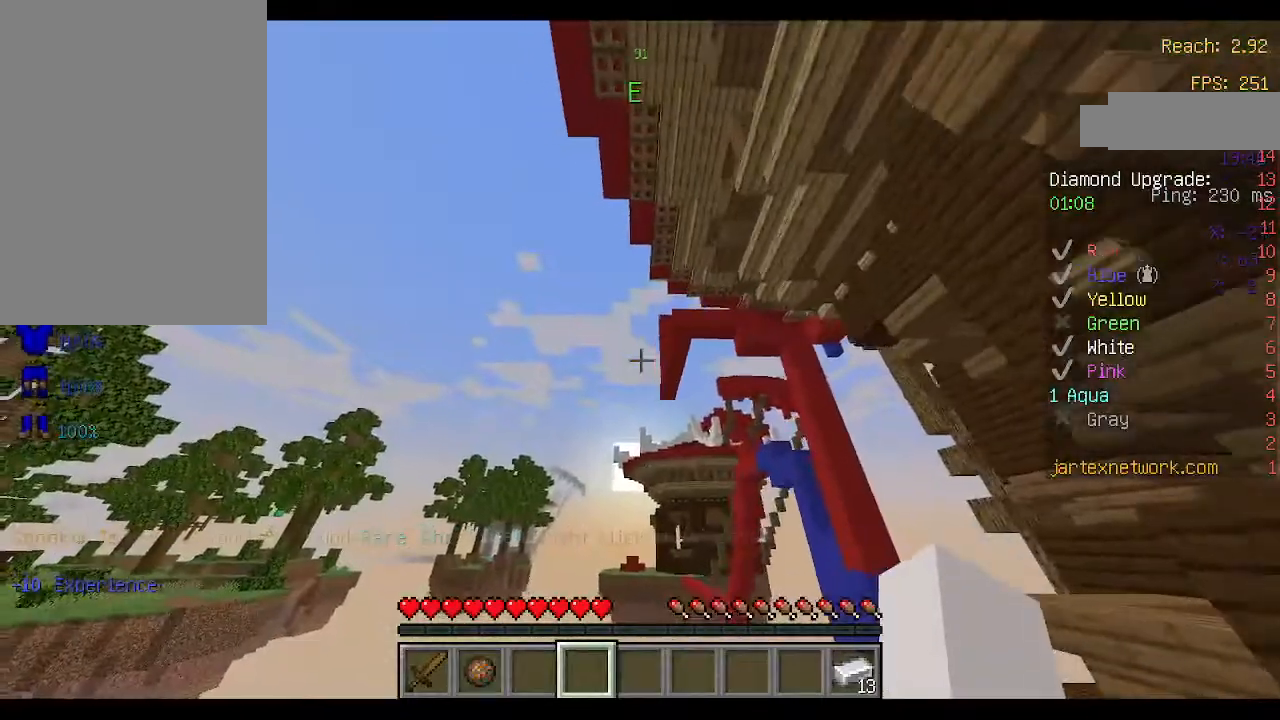
{"keys": [], "mouse": [], "events": [[200, "a", "up"]]}
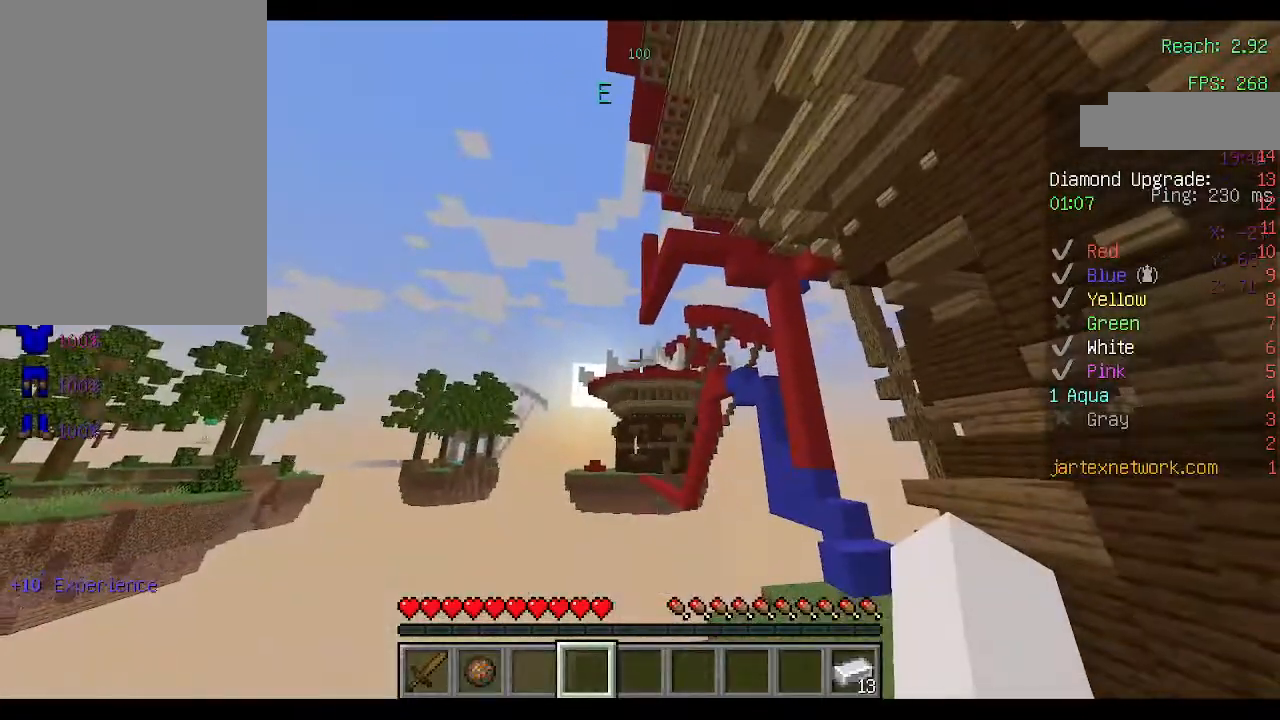
{"keys": [], "mouse": [], "events": []}
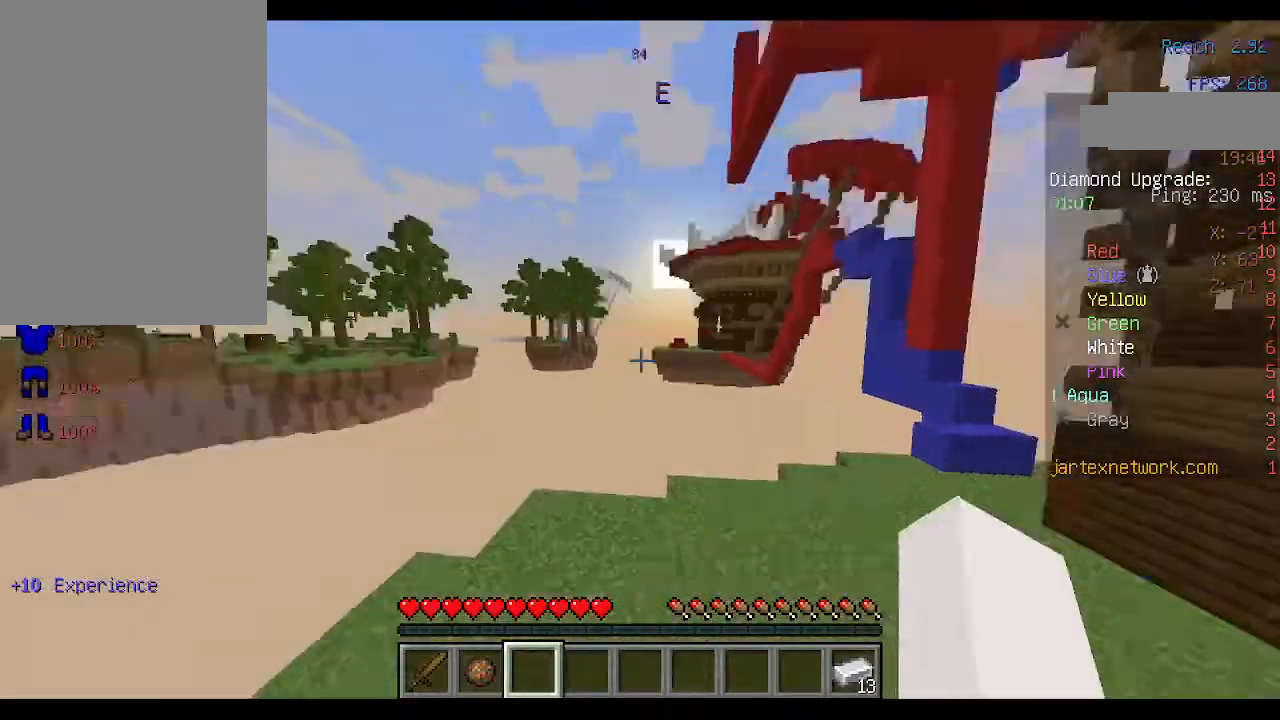
{"keys": [], "mouse": [], "events": []}
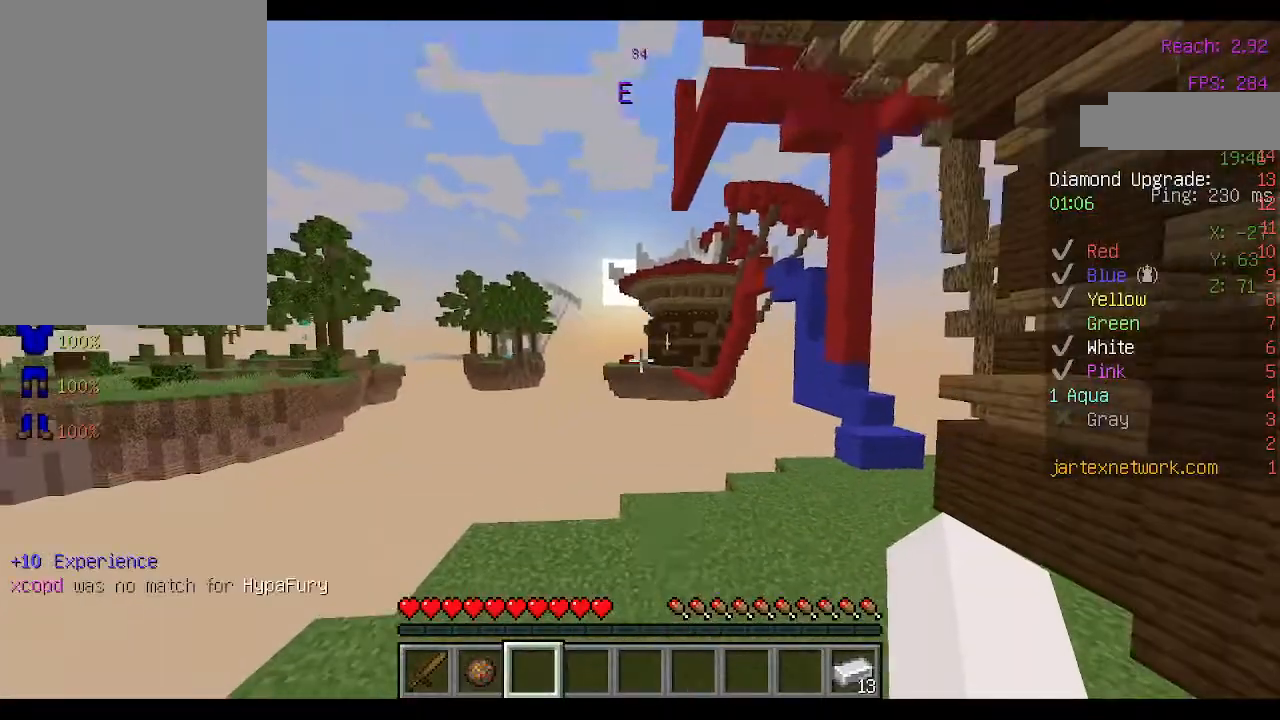
{"keys": [], "mouse": [], "events": []}
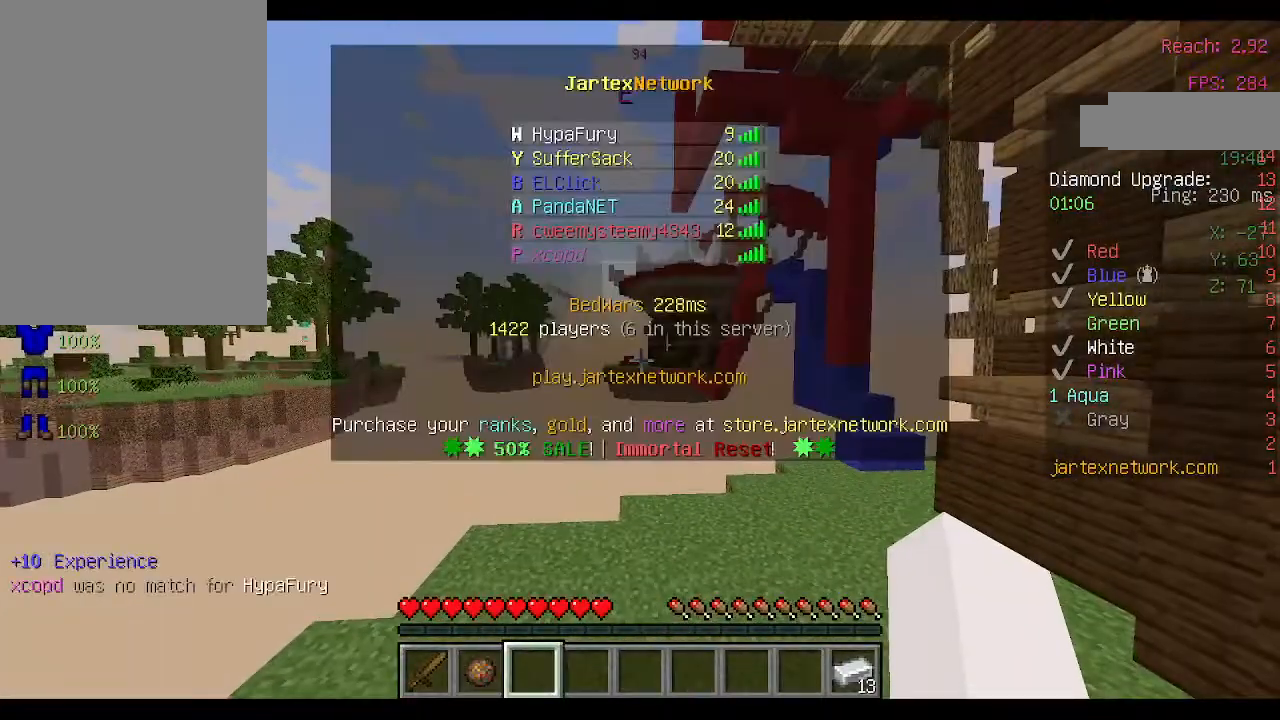
{"keys": [], "mouse": [], "events": []}
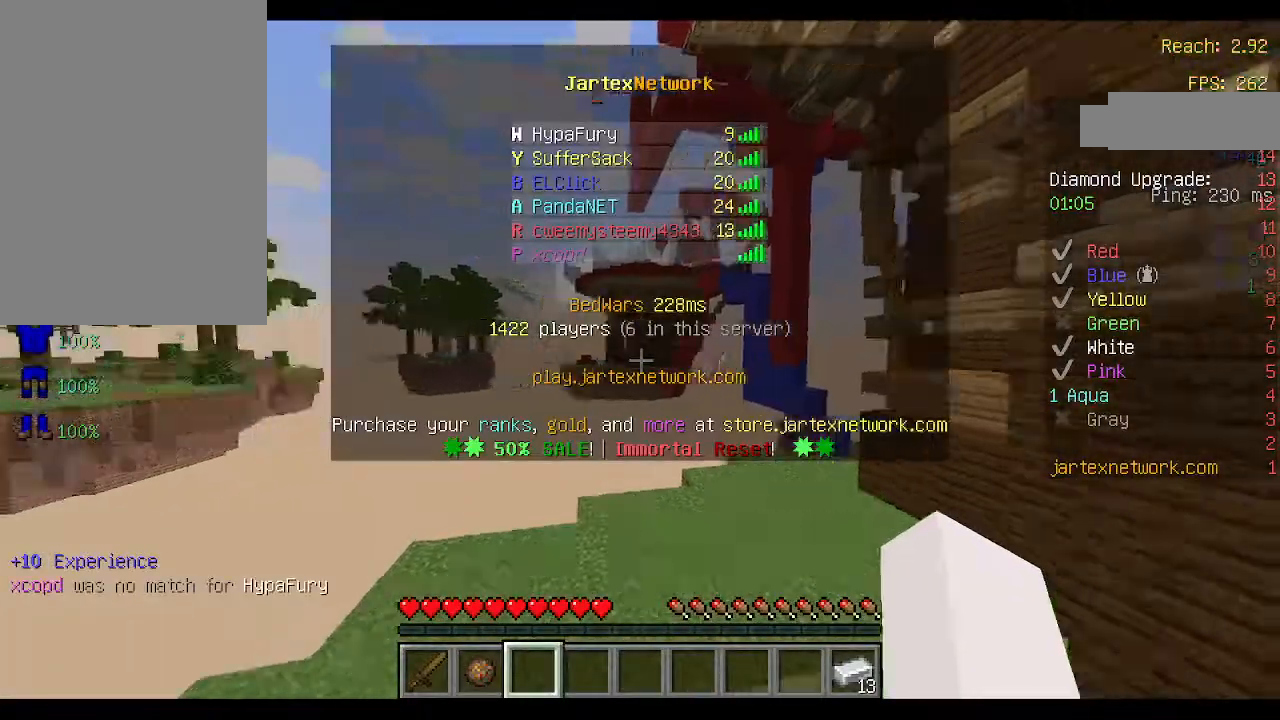
{"keys": ["w"], "mouse": [], "events": [[233, "w", "down"]]}
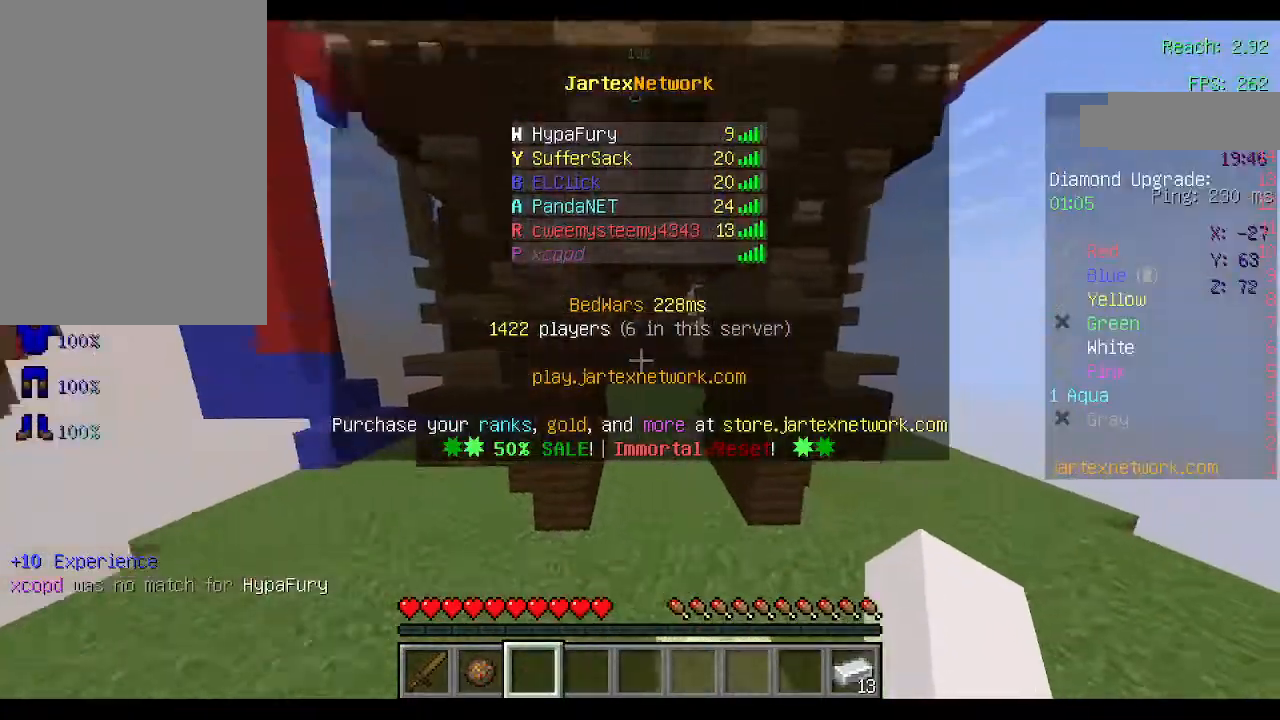
{"keys": ["space", "w"], "mouse": [], "events": [[300, "space", "down"]]}
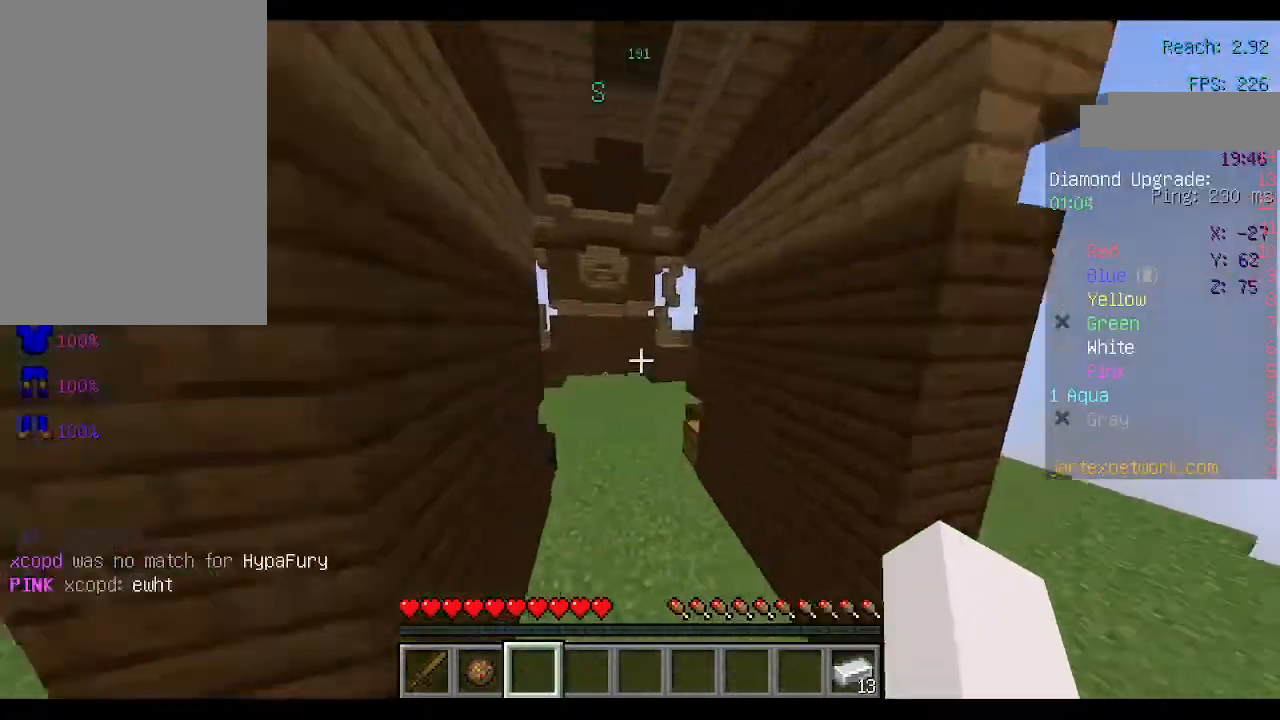
{"keys": ["space", "w"], "mouse": [], "events": []}
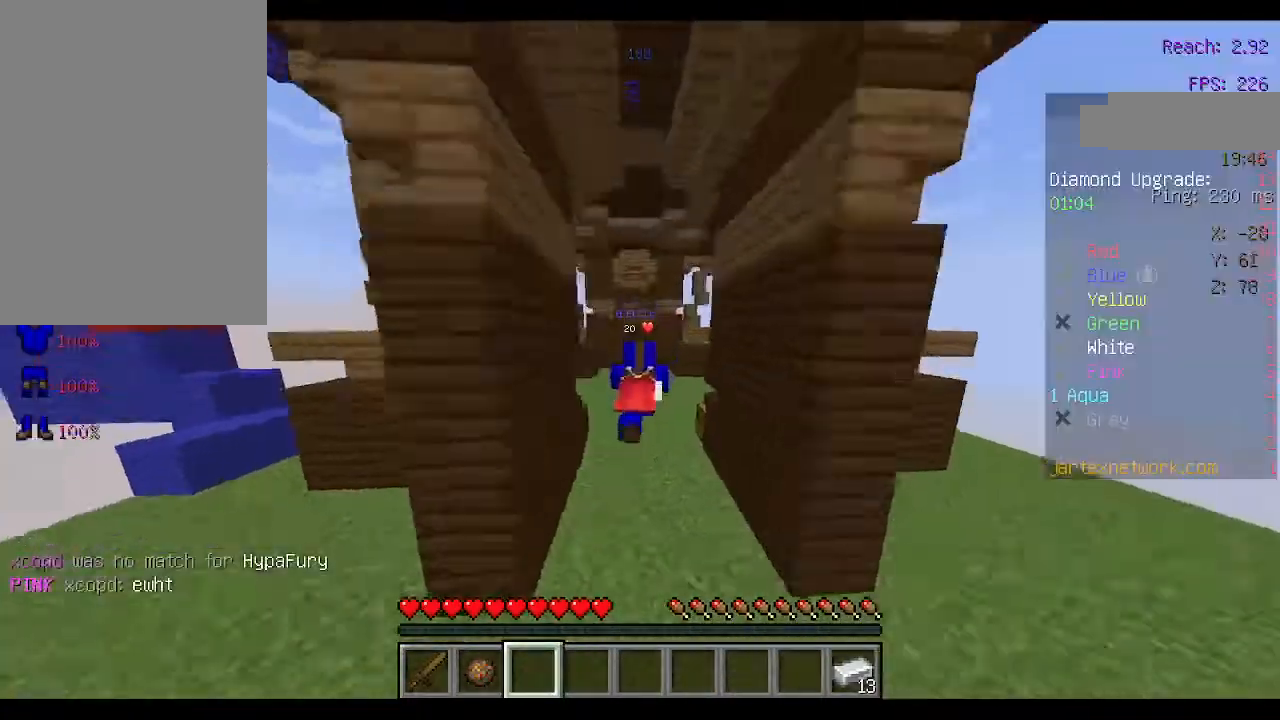
{"keys": ["space", "w"], "mouse": [], "events": []}
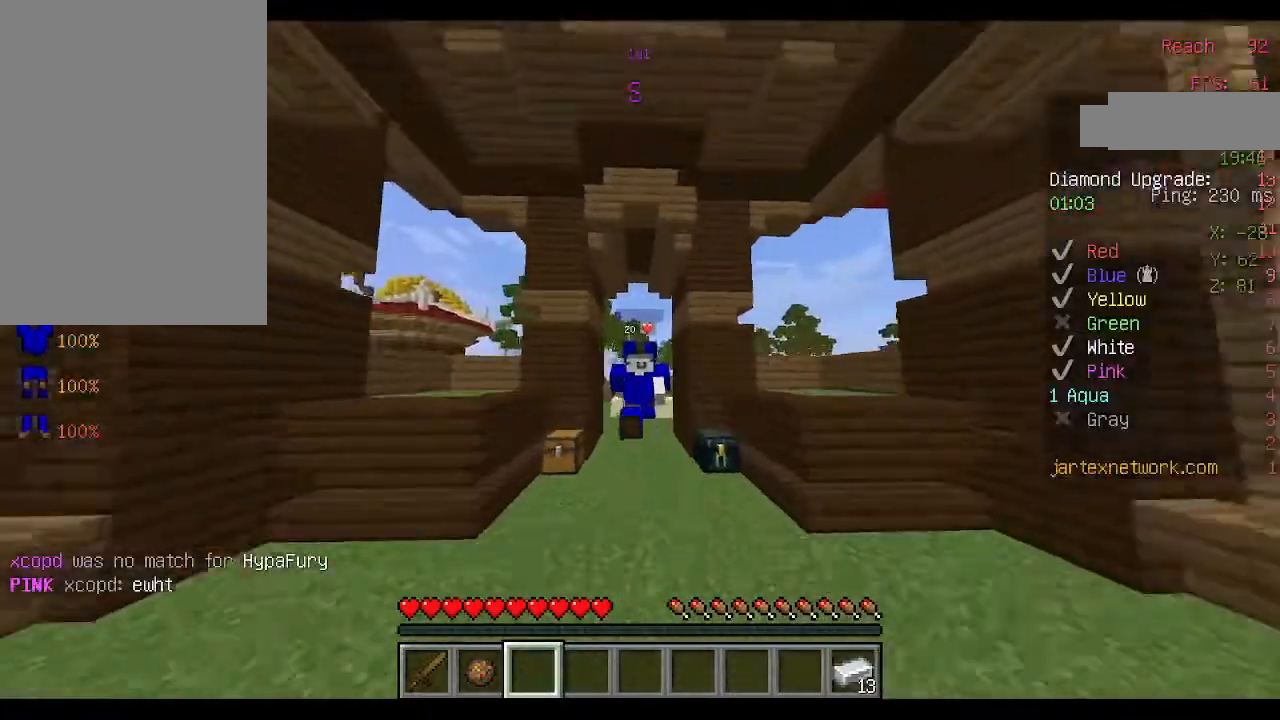
{"keys": ["space", "w"], "mouse": [], "events": []}
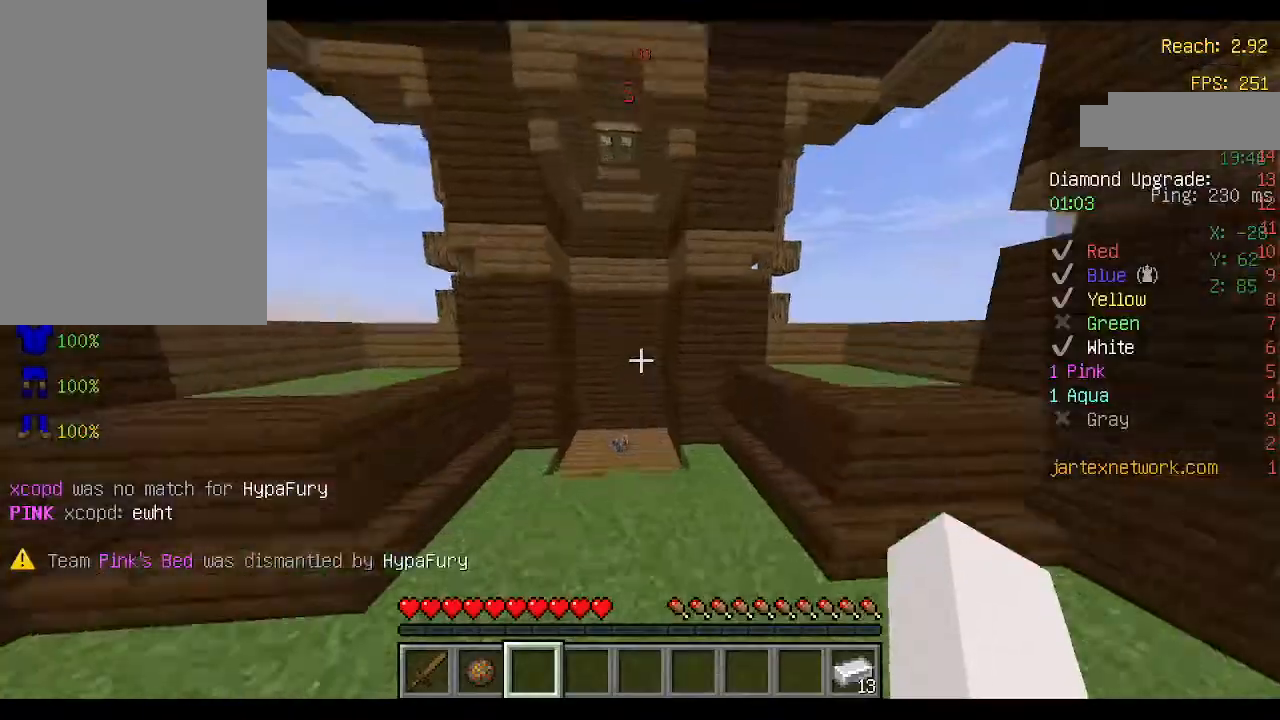
{"keys": ["w"], "mouse": [], "events": [[433, "space", "up"]]}
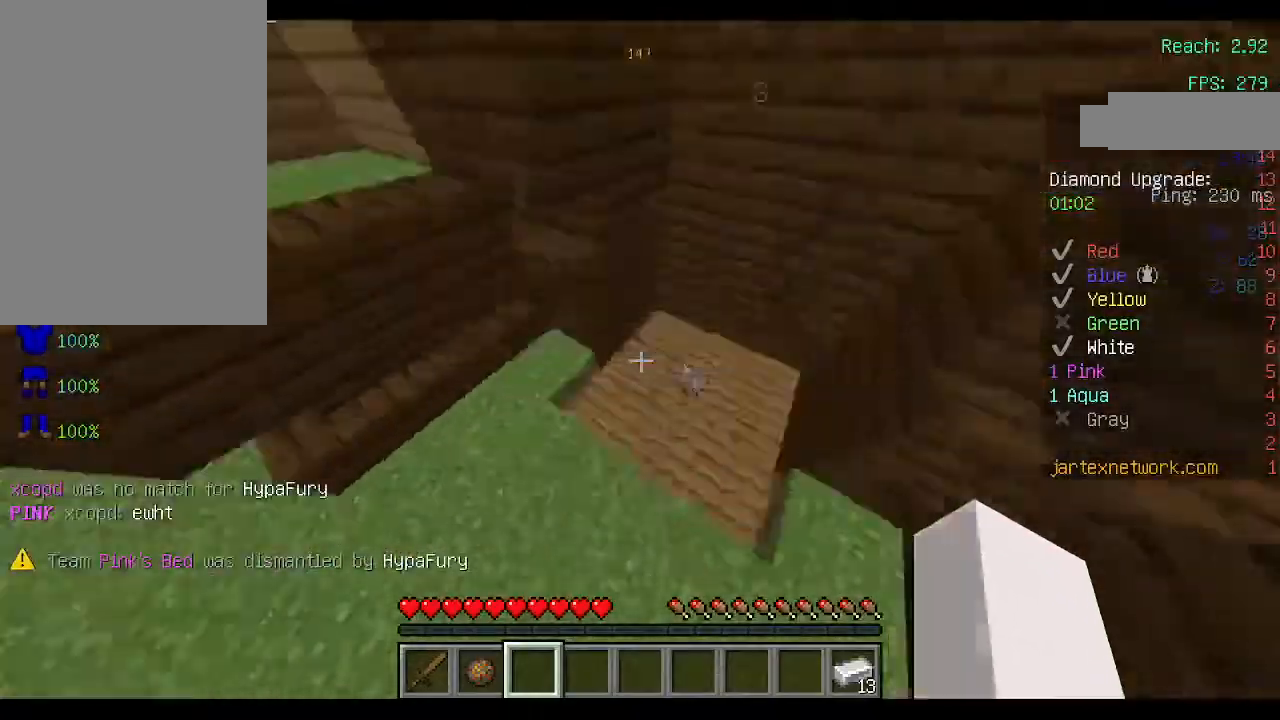
{"keys": ["space", "w"], "mouse": [], "events": [[200, "a", "down"], [333, "a", "up"], [467, "space", "down"]]}
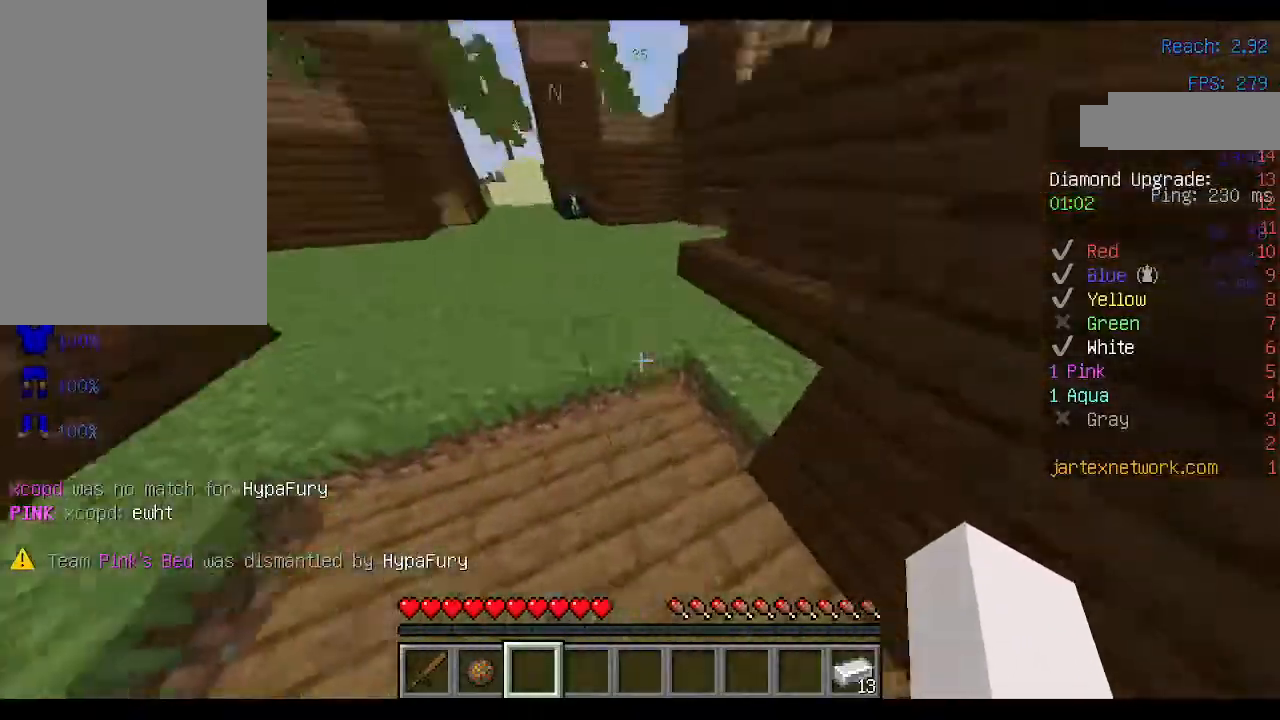
{"keys": ["space", "w"], "mouse": [], "events": [[67, "a", "down"], [200, "space", "up"], [333, "a", "up"], [433, "space", "down"]]}
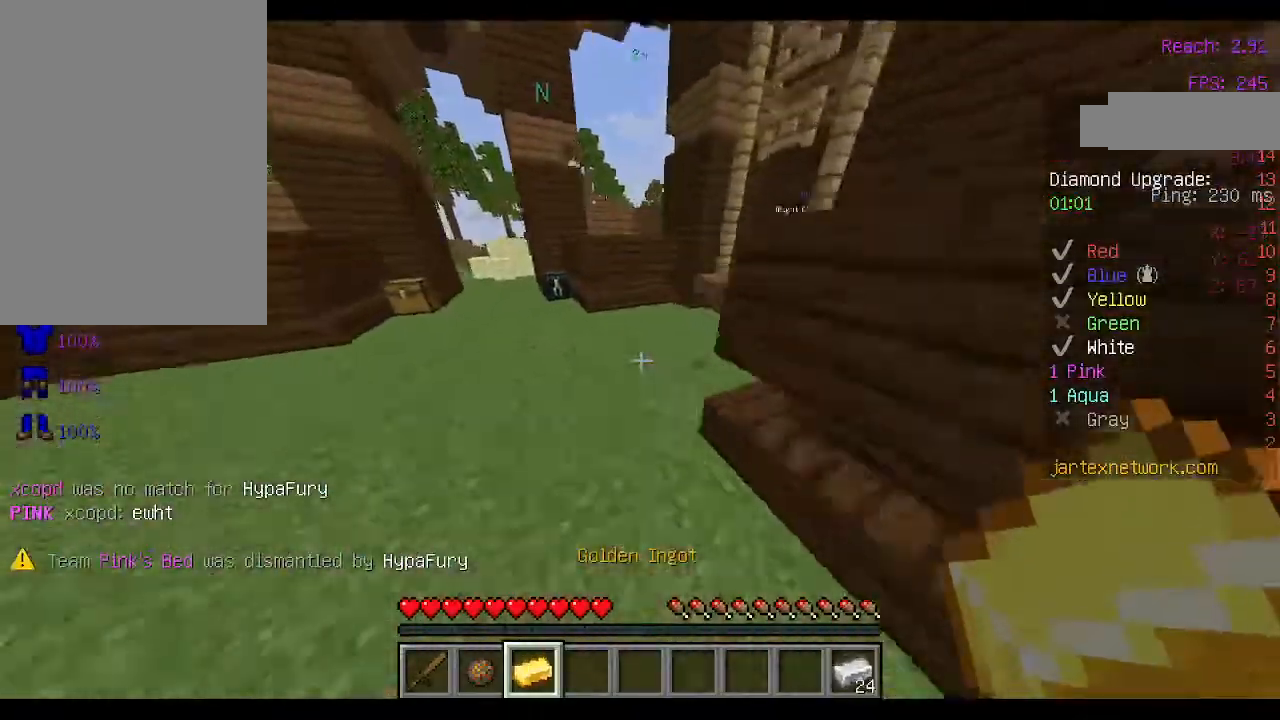
{"keys": ["w"], "mouse": [], "events": [[100, "a", "down"], [100, "space", "up"], [233, "a", "up"], [367, "a", "down"], [467, "a", "up"]]}
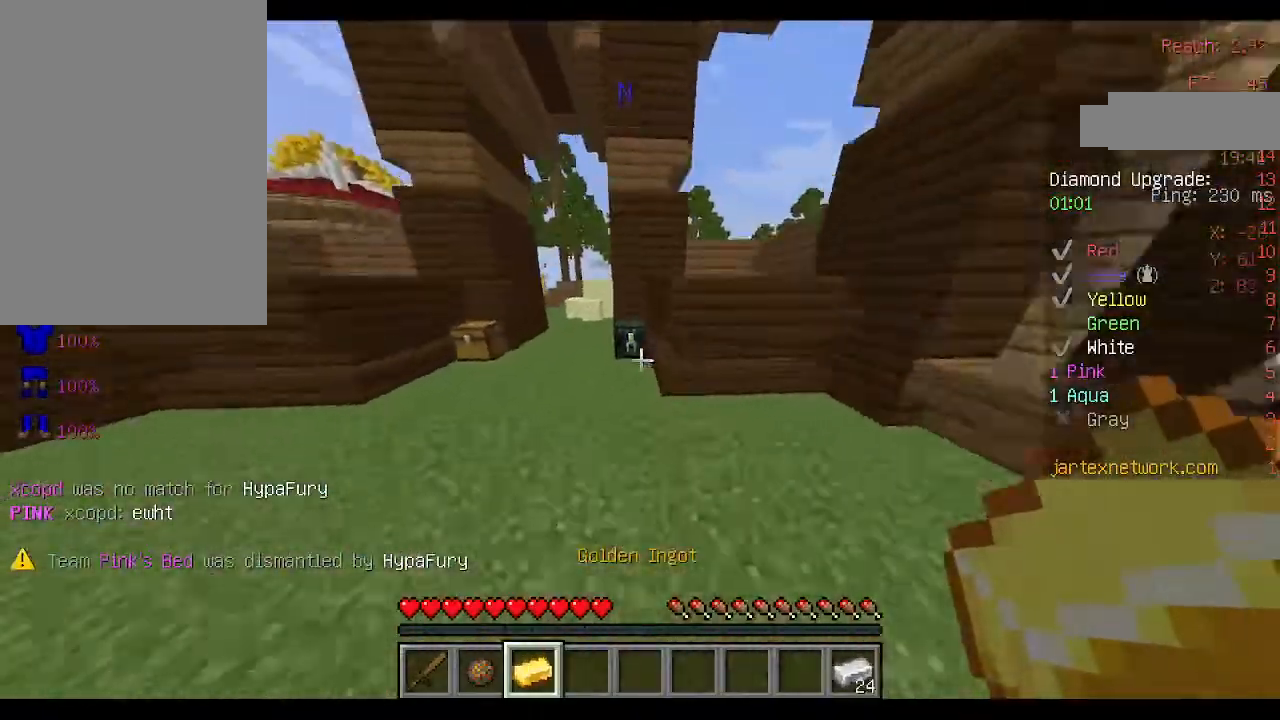
{"keys": [], "mouse": [], "events": [[300, "mouse_right", "down"], [400, "mouse_right", "up"], [400, "w", "up"]]}
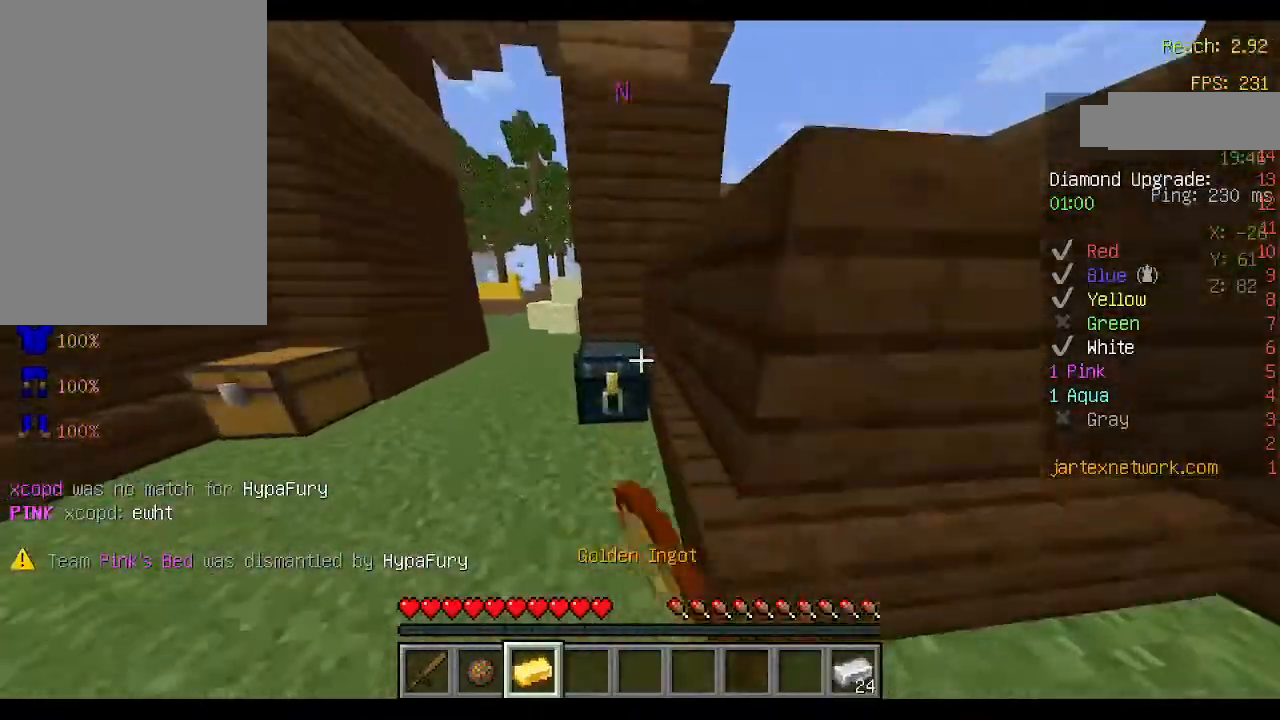
{"keys": [], "mouse": [], "events": []}
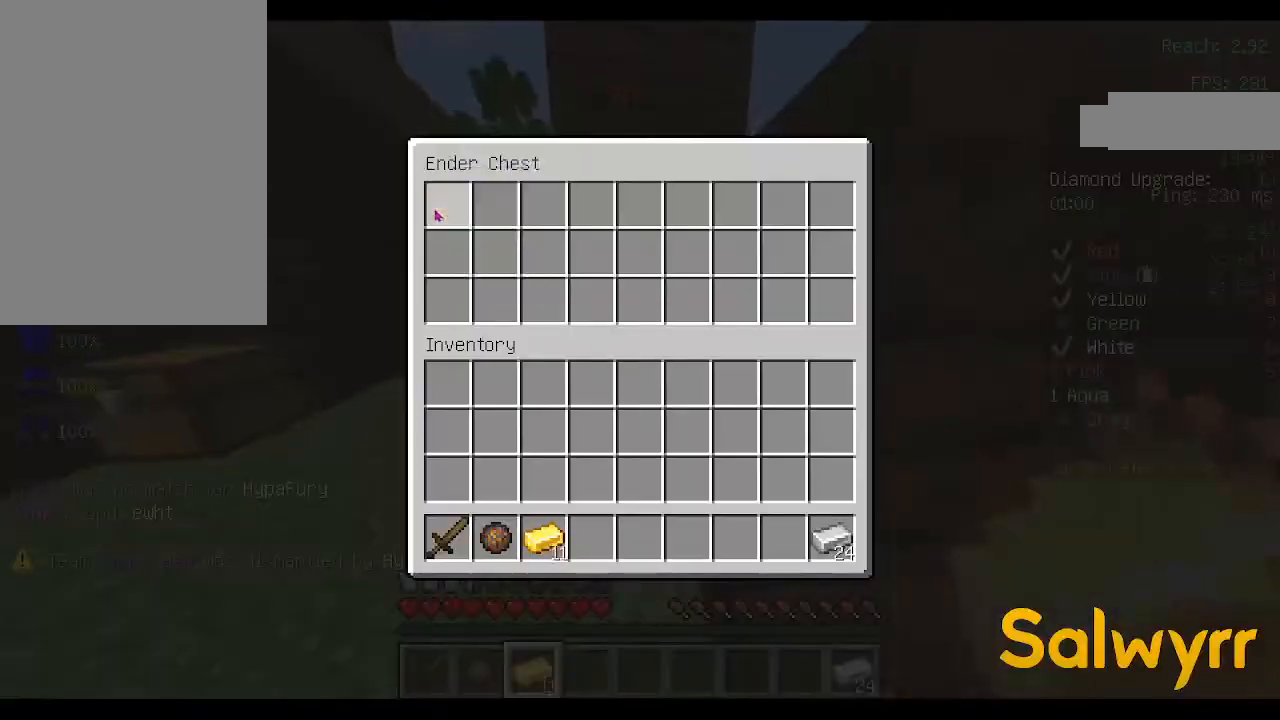
{"keys": ["space", "w"], "mouse": [], "events": [[233, "w", "down"], [433, "space", "down"]]}
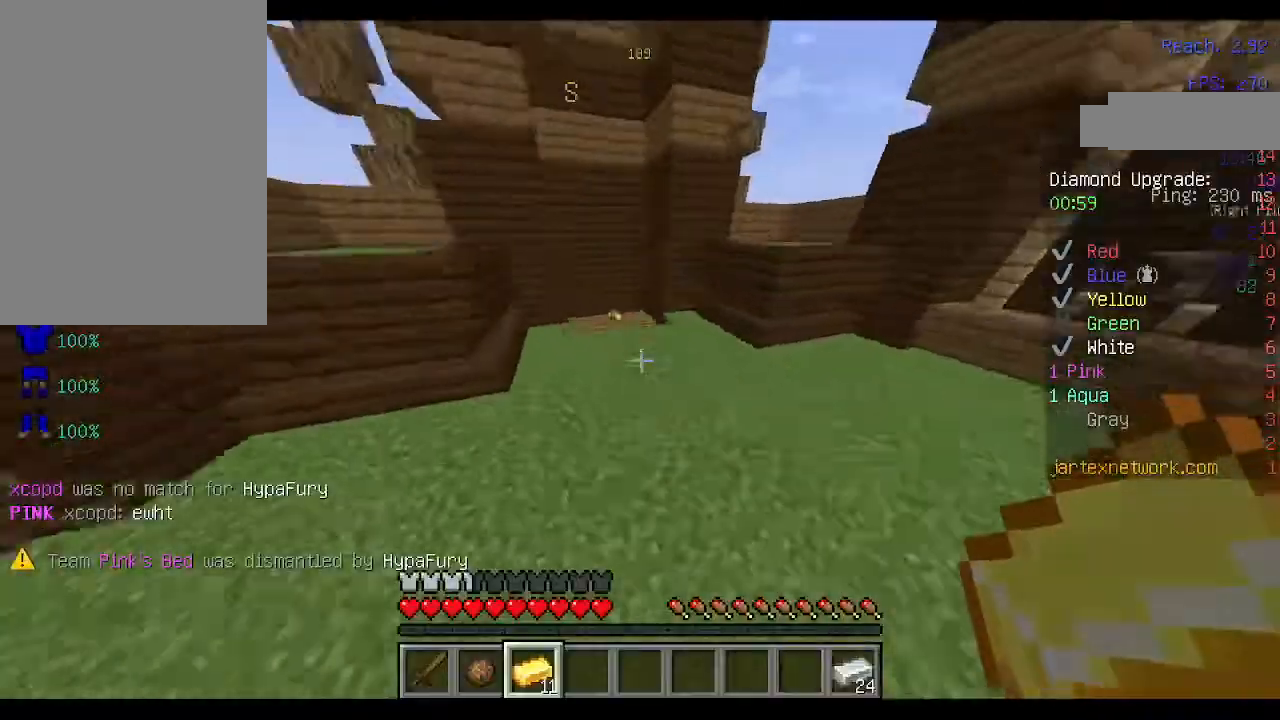
{"keys": ["w"], "mouse": [], "events": [[67, "space", "up"]]}
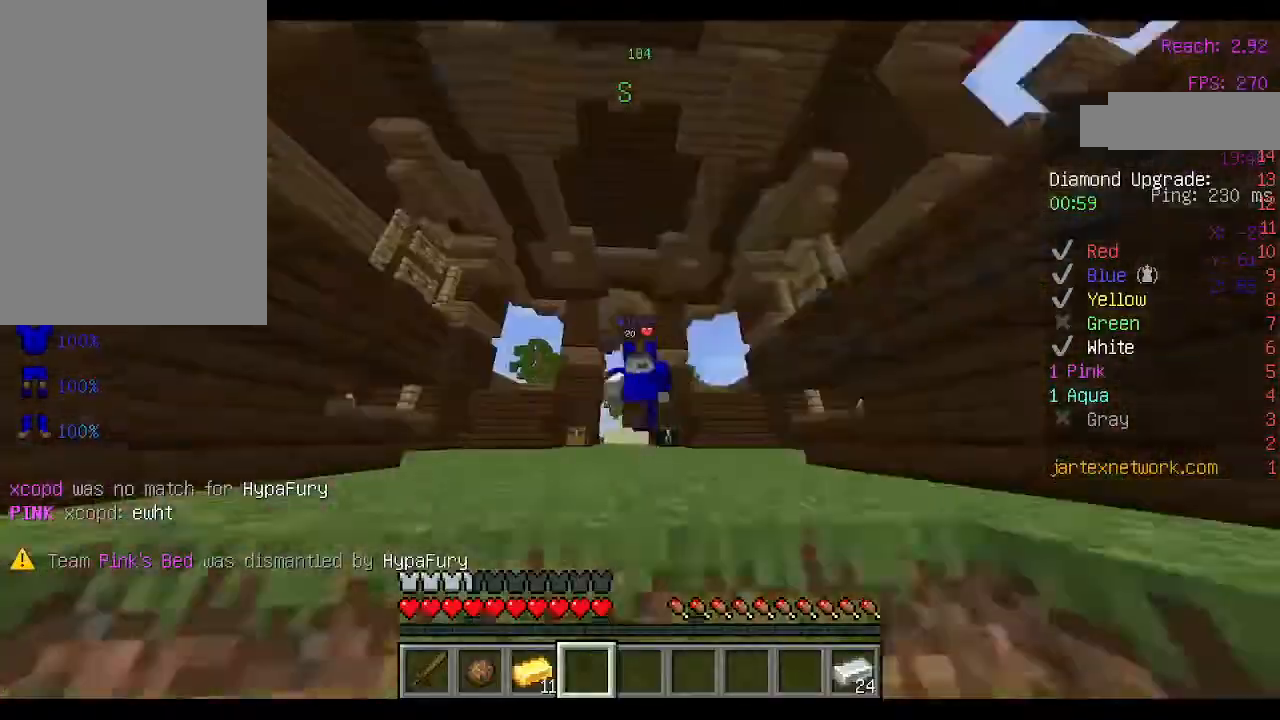
{"keys": ["w"], "mouse": [], "events": []}
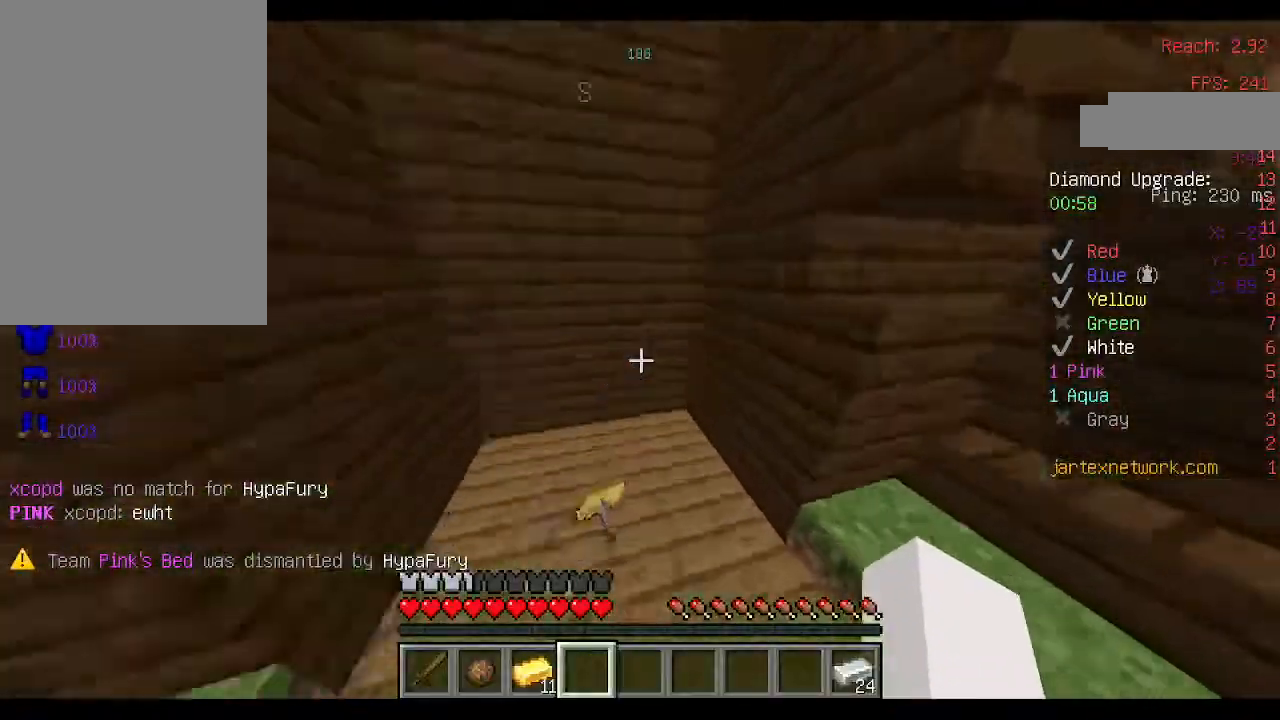
{"keys": ["w"], "mouse": [], "events": [[267, "space", "down"], [400, "space", "up"]]}
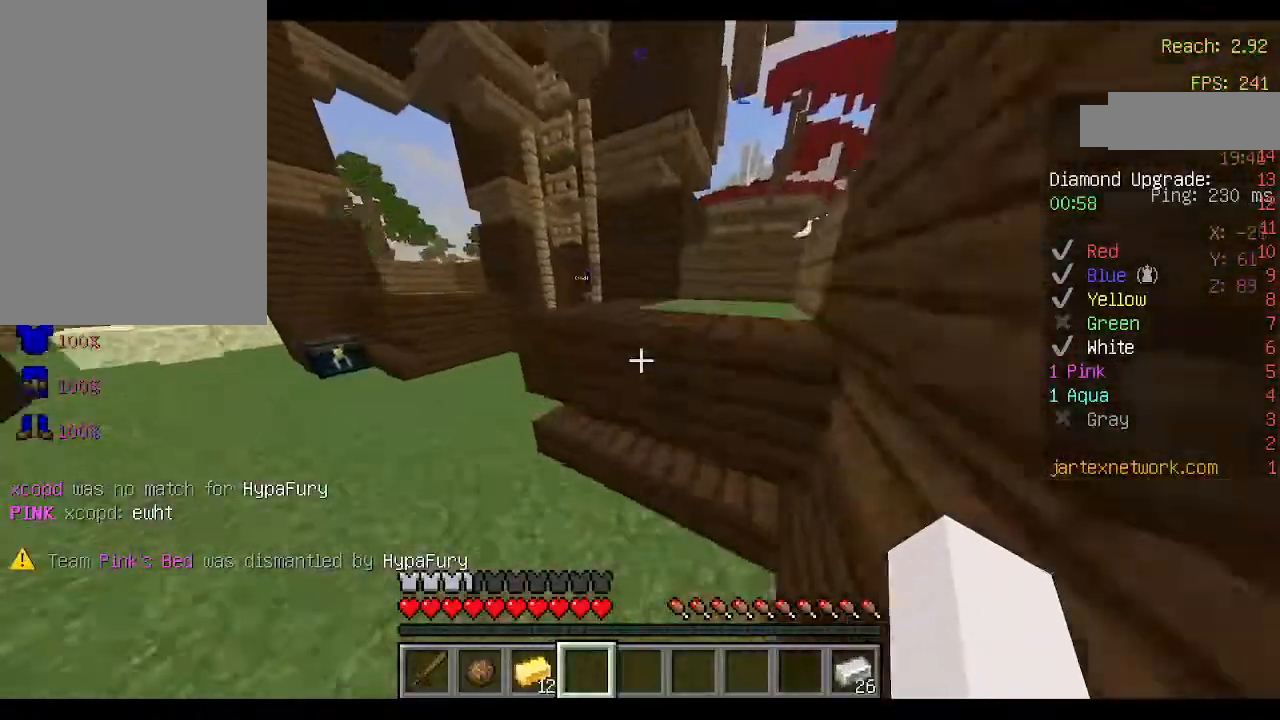
{"keys": ["a", "w"], "mouse": [], "events": [[33, "a", "down"]]}
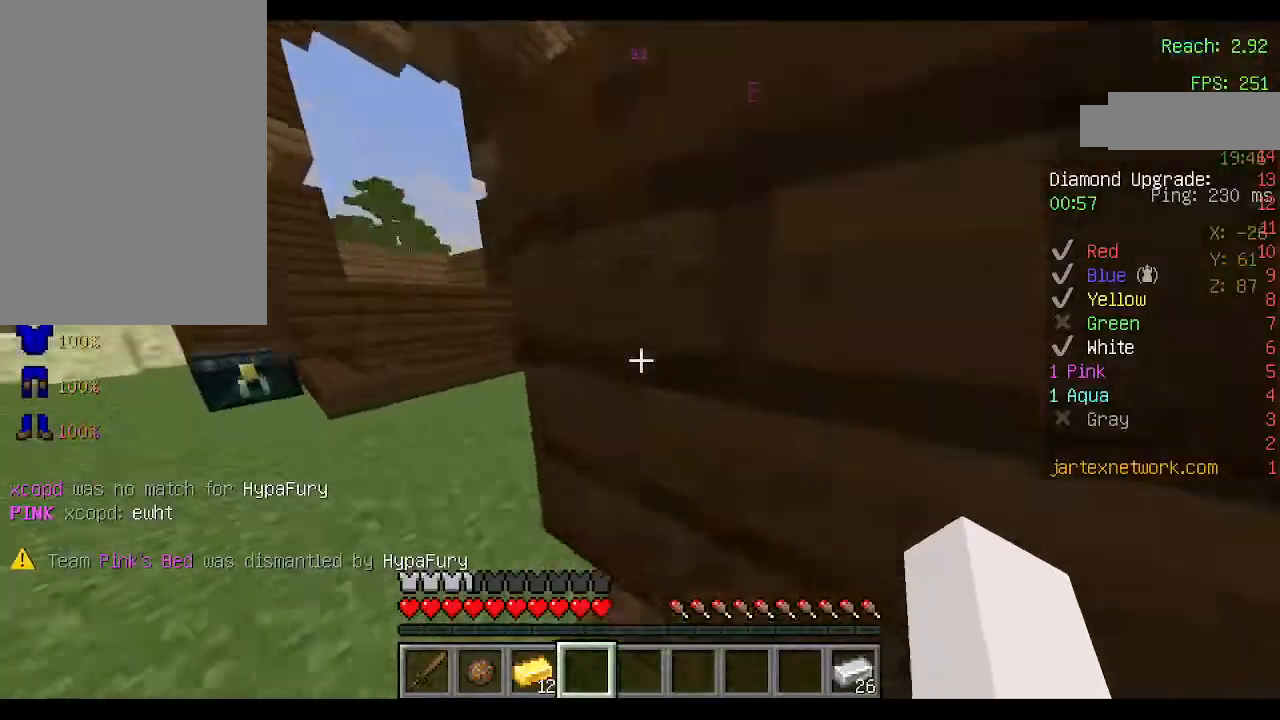
{"keys": ["w"], "mouse": [], "events": [[300, "a", "up"]]}